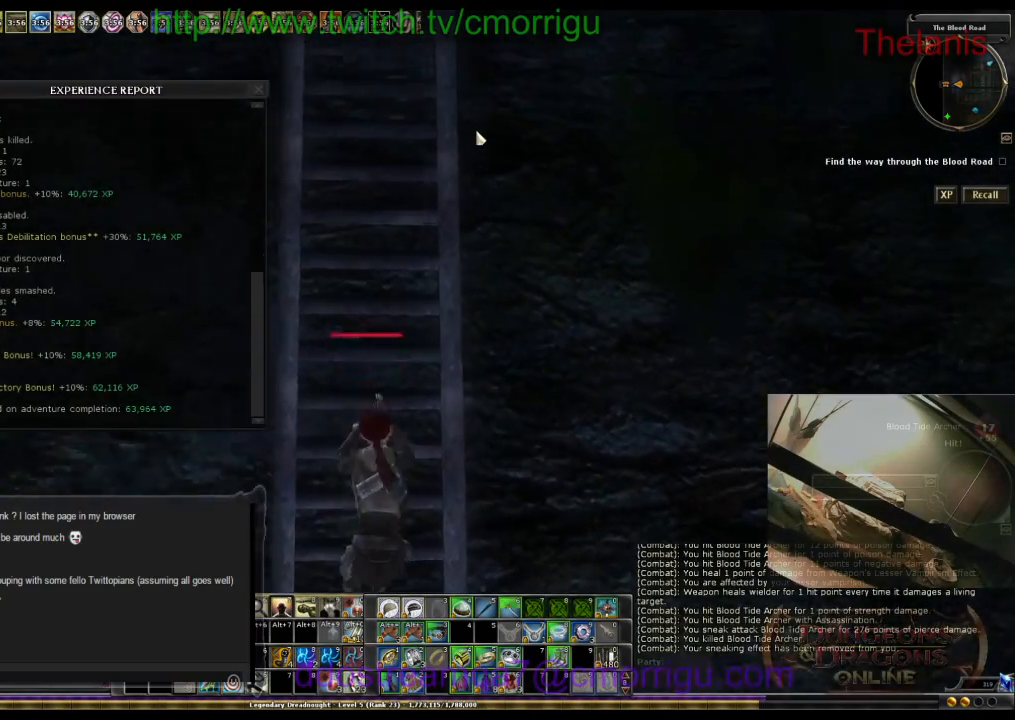
Gameplay with keyboard; each line is a JSON object with the keys held at the frame after it. "events" lists presses ("down") and releases ("up") of ".", "/", "0", "1", "2", "3", "4", "5", "6", "7", "8", "9", "a", "b", "backslash", "backspace", "c", "caps_lock", "comma", "ctrl_l", "ctrl_r", "d", "e", "equals", "escape", "f", "f1", "f10", "f11", "f12", "f2", "f3", "f4", "f5", "f6", "f7", "f8", "f9", "g", "h", "i", "j", "k", "l", "lbracket", "m", "minus", "n", "o", "p", "q", "quote", "r", "rbracket", "return", "s", "semicolon", "shift_l", "shift_r", "space", "t", "tab", "tilde", "u", "v", "w", "x", "y" and "z" between this image and that frame as [ms after this image, input, new state], when the widget could be followed in between. No other keys are recorded. Mouse input is not recorded.
{"keys": ["w"], "events": []}
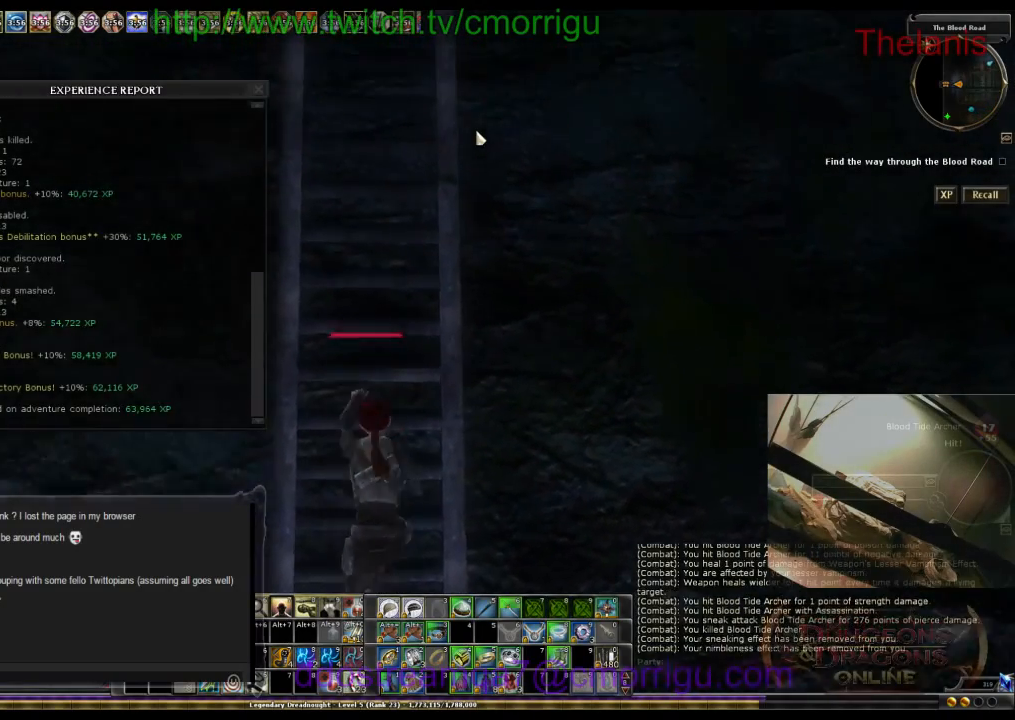
{"keys": ["w", "x"], "events": [[467, "x", "down"]]}
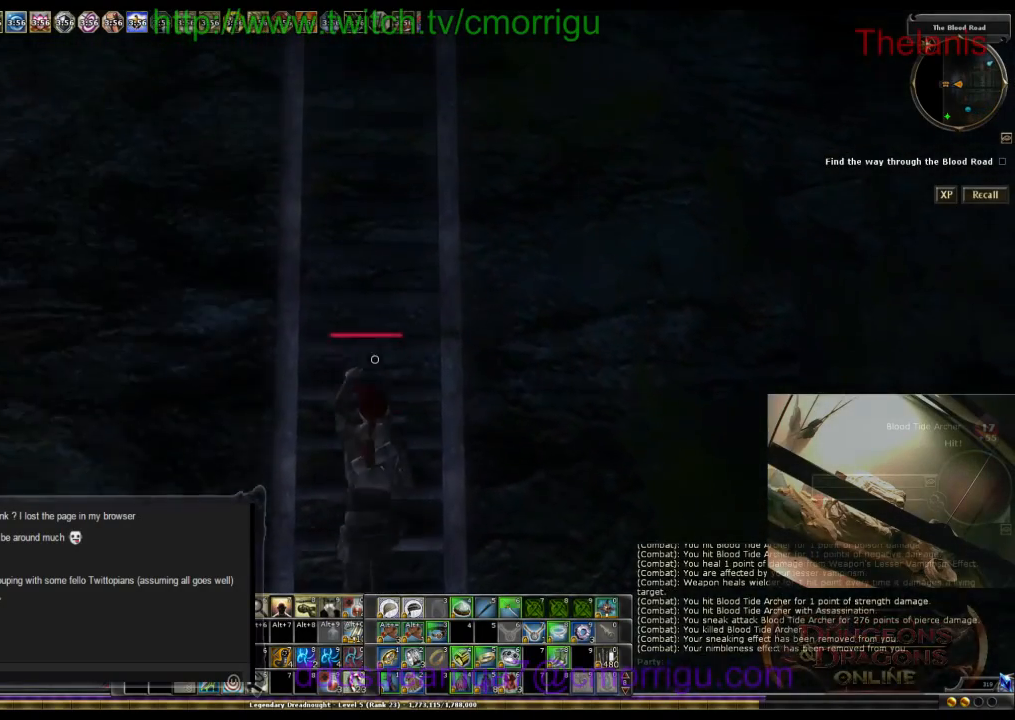
{"keys": ["w"], "events": [[167, "x", "up"]]}
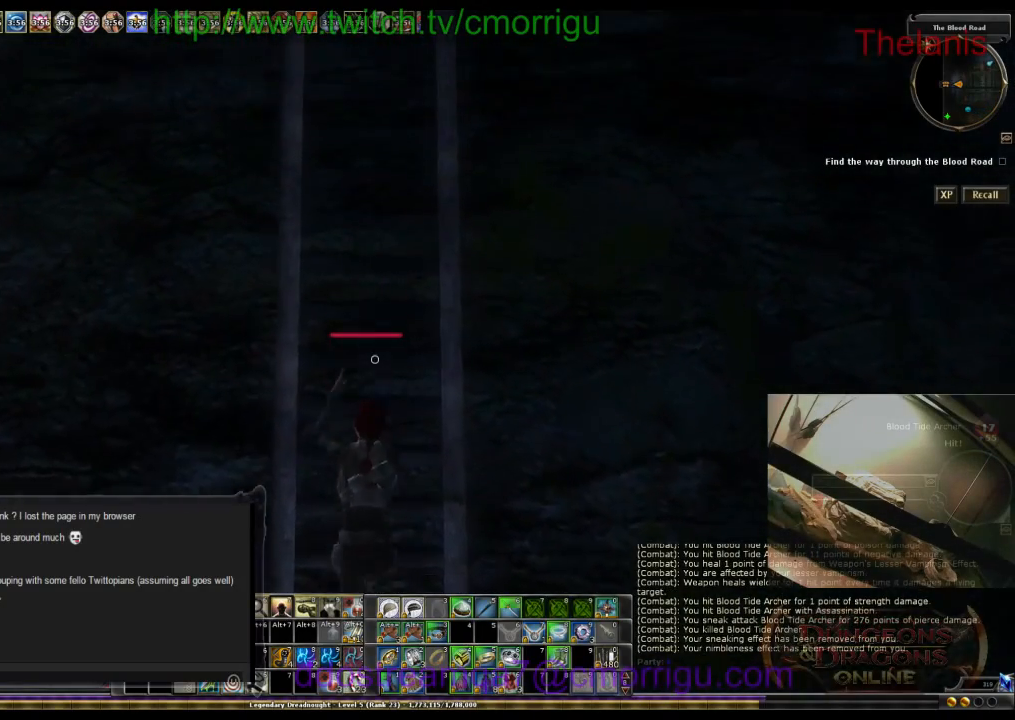
{"keys": ["w"], "events": []}
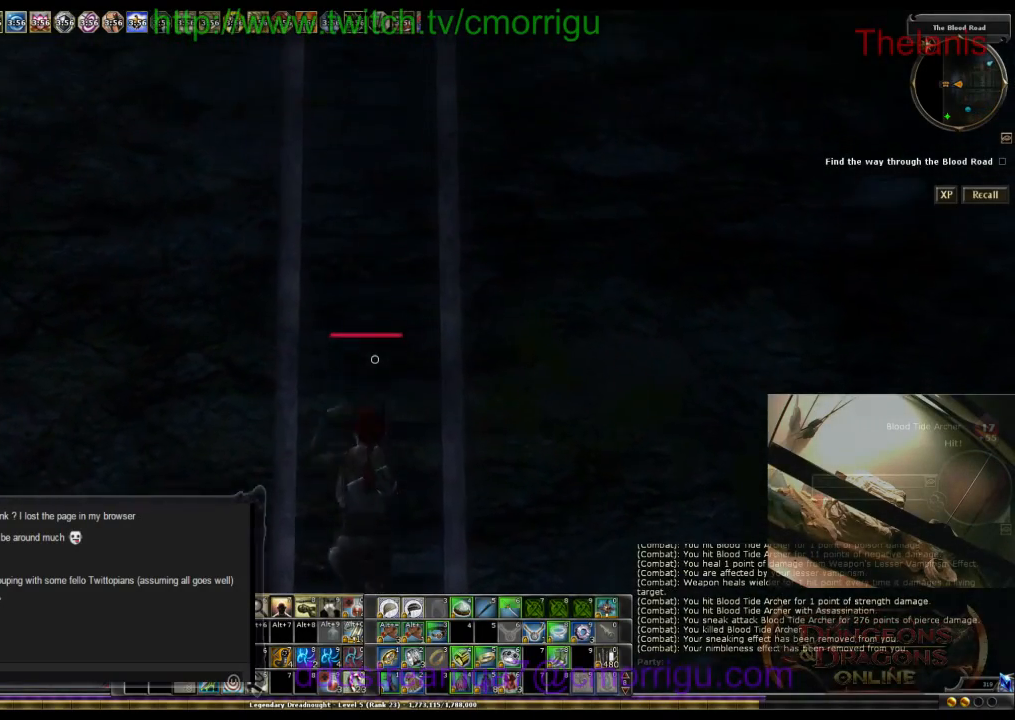
{"keys": ["w"], "events": []}
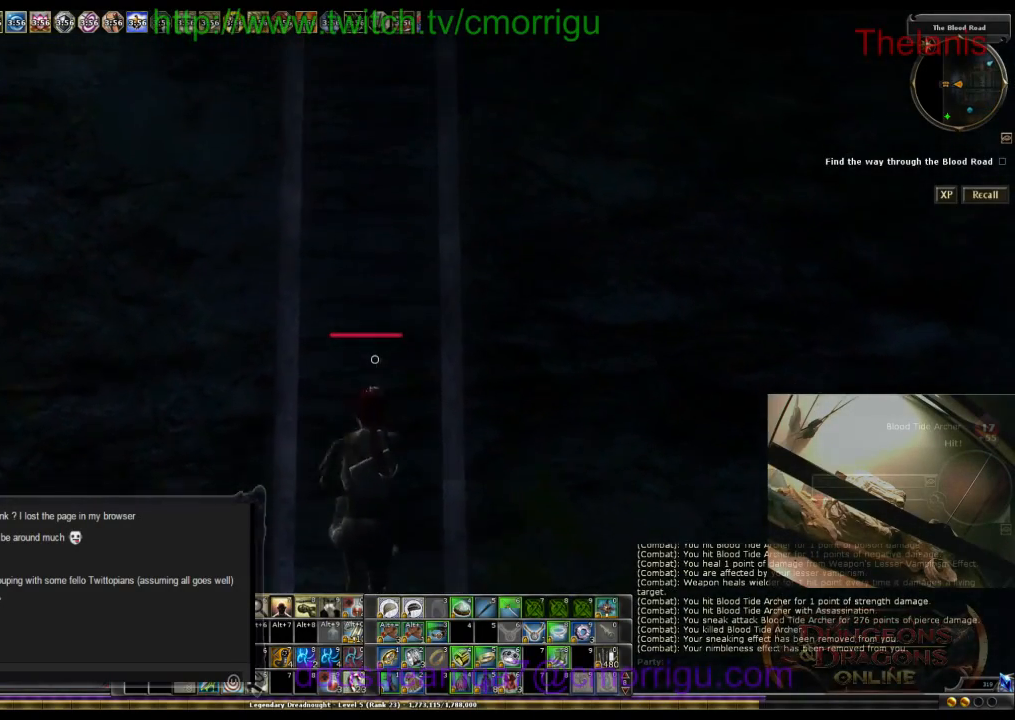
{"keys": ["w"], "events": []}
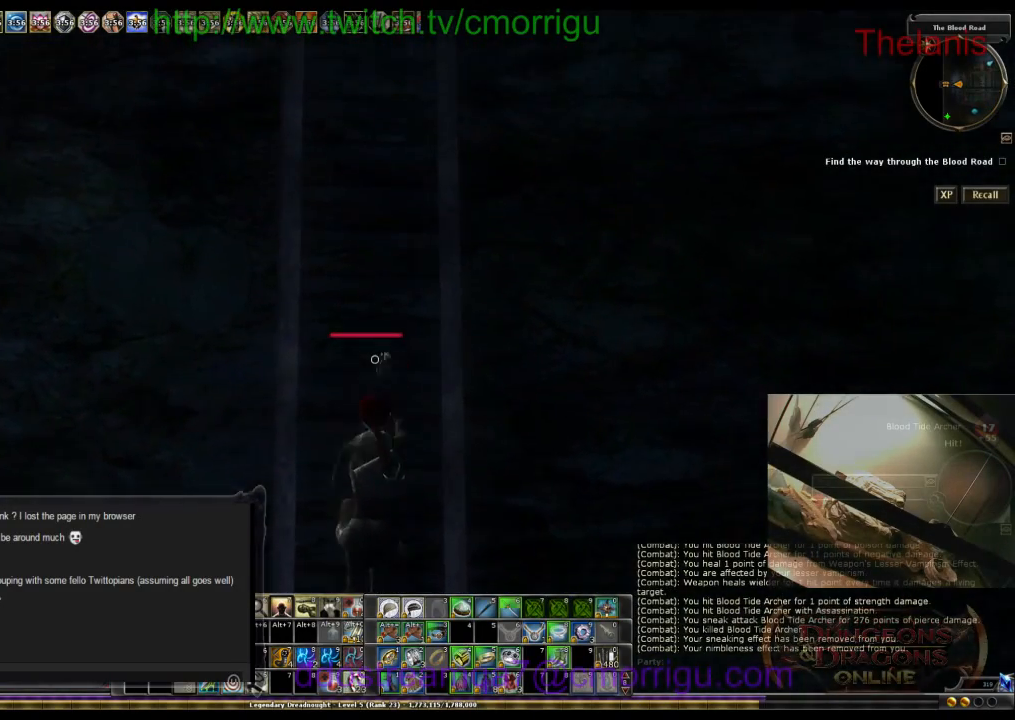
{"keys": ["w"], "events": []}
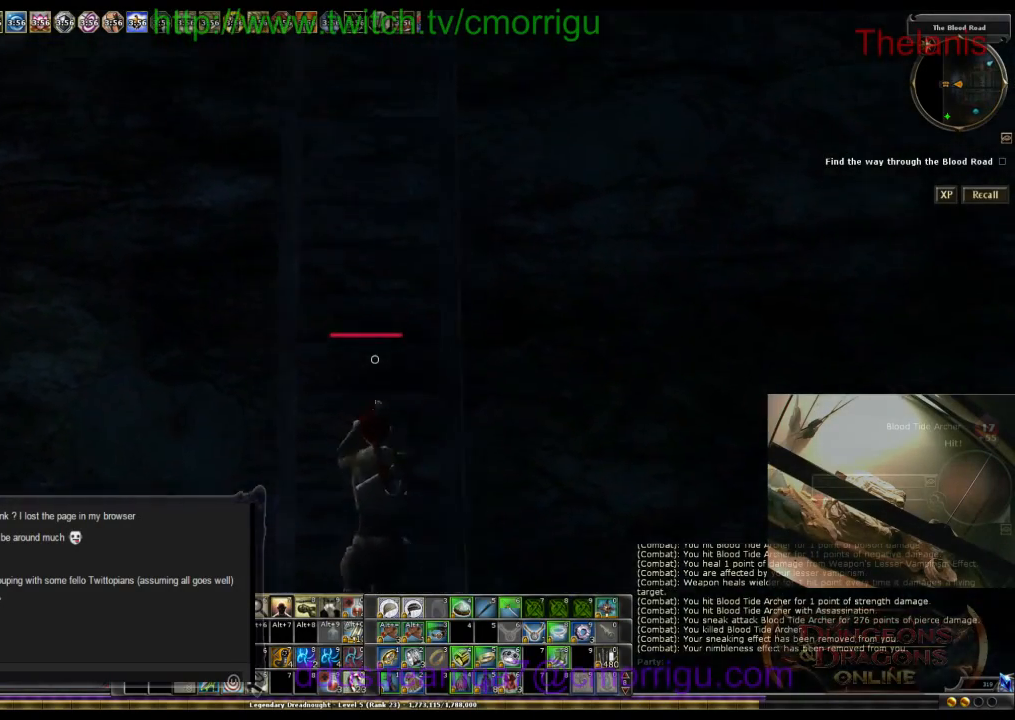
{"keys": ["w"], "events": []}
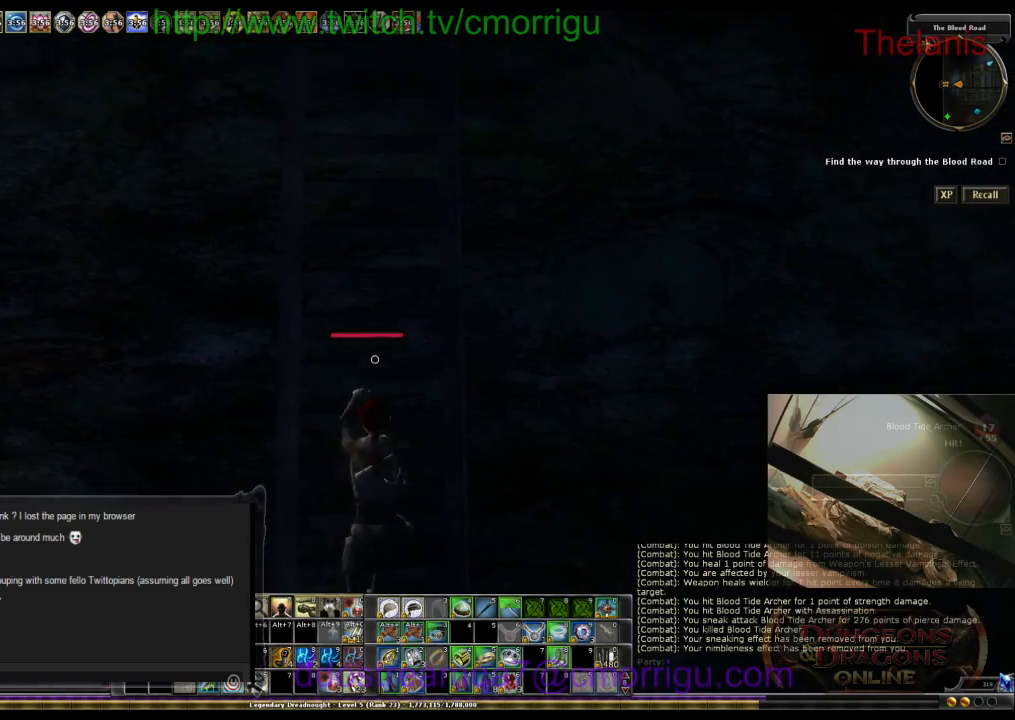
{"keys": ["w"], "events": []}
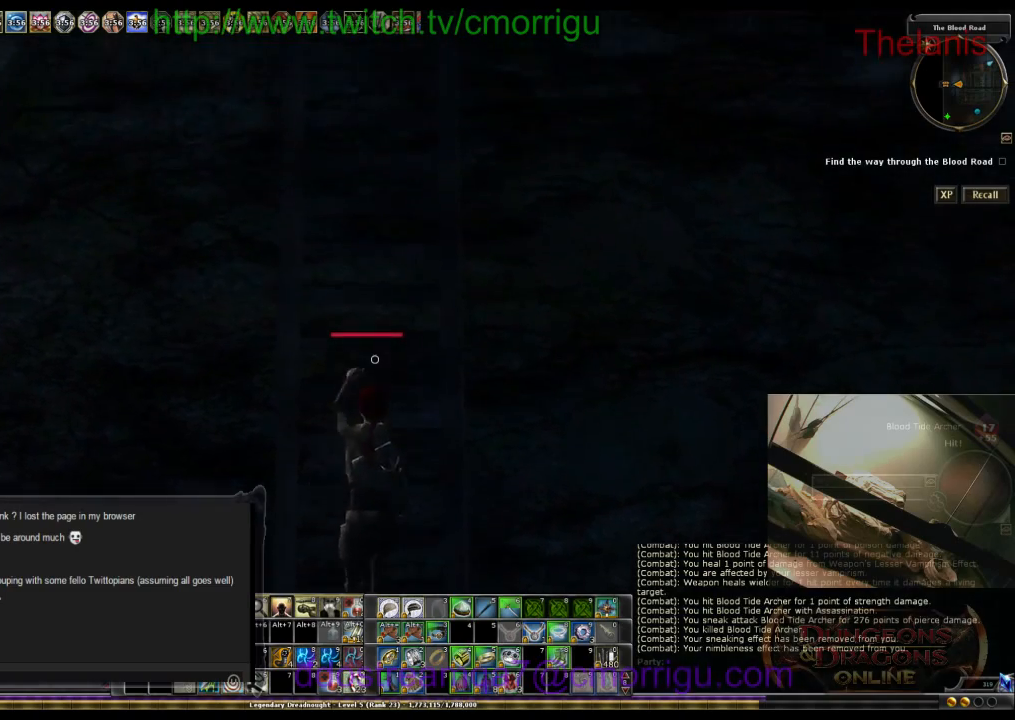
{"keys": ["w"], "events": []}
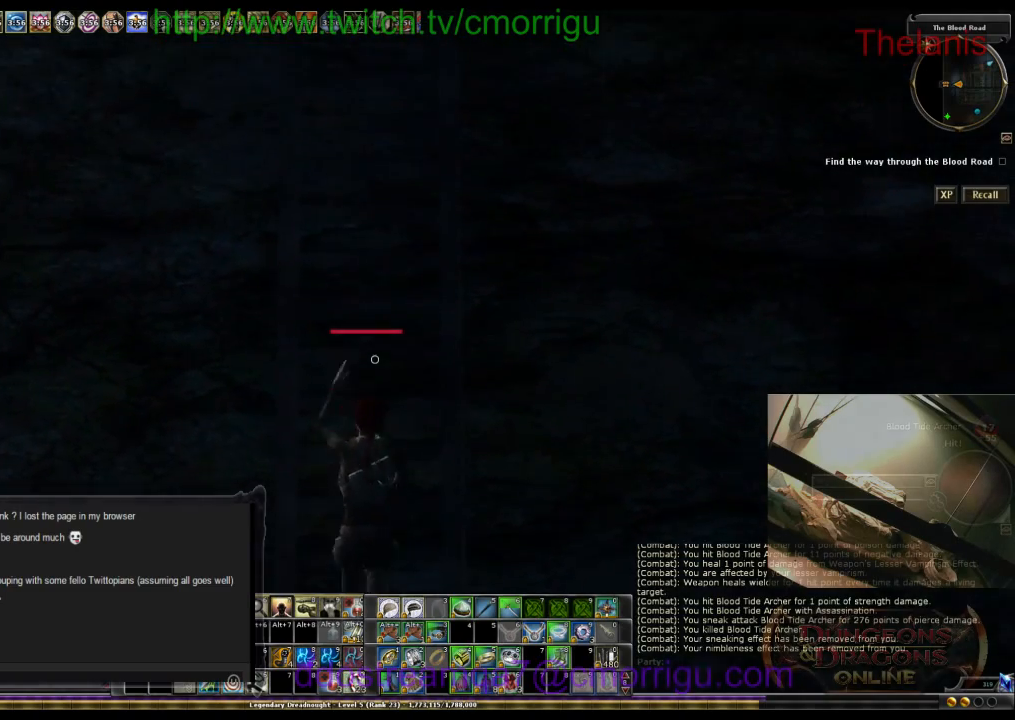
{"keys": ["w"], "events": []}
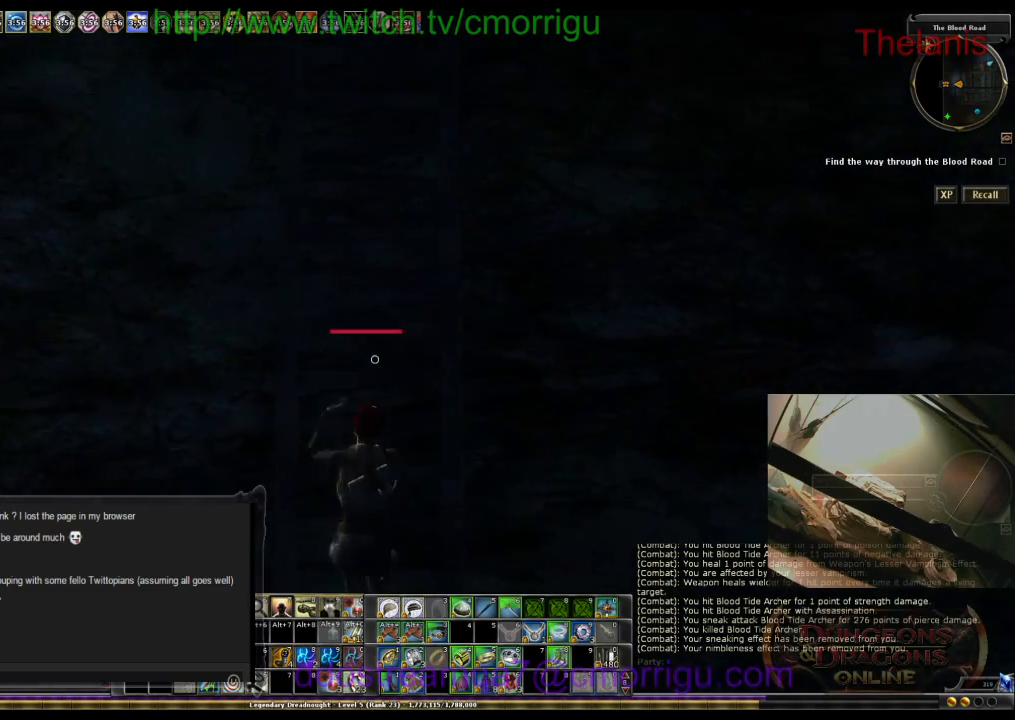
{"keys": ["w"], "events": []}
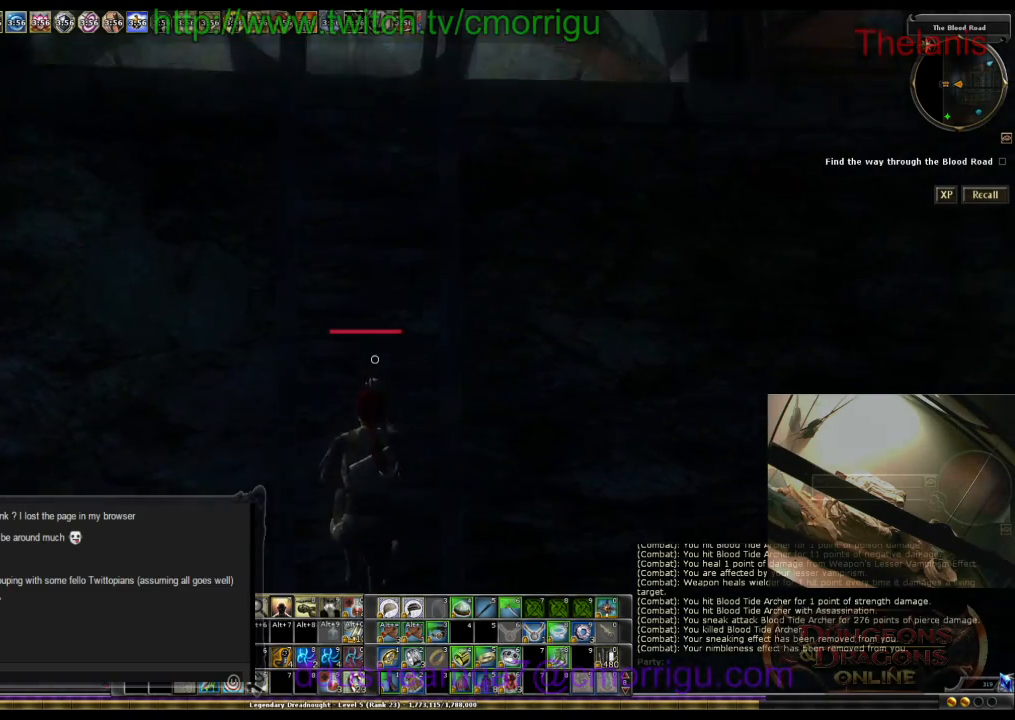
{"keys": ["w"], "events": []}
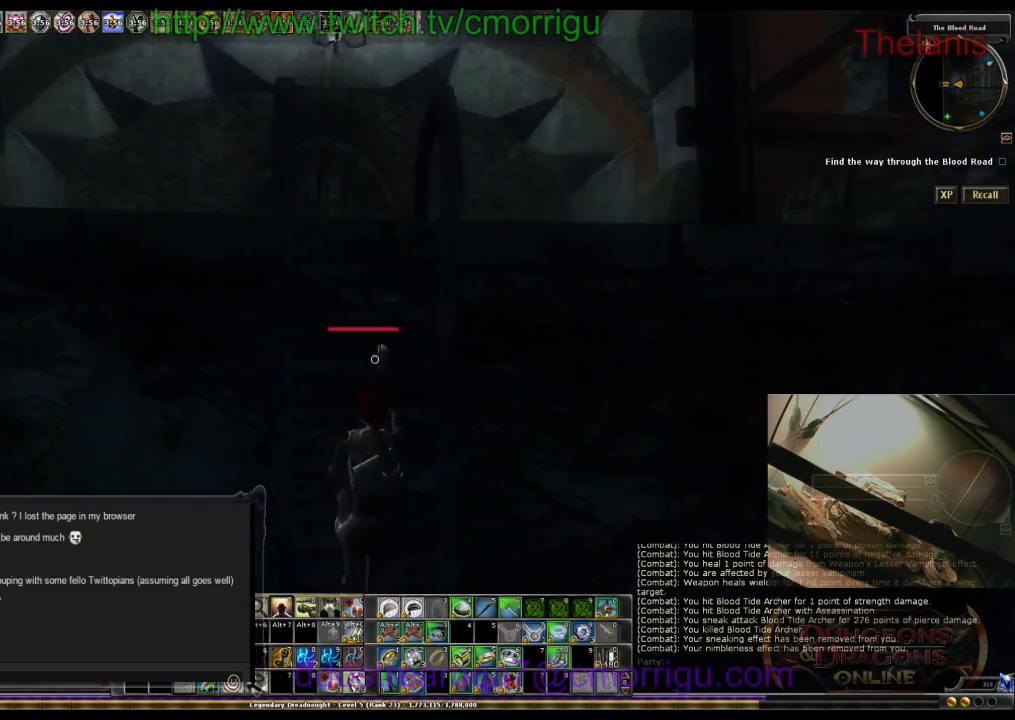
{"keys": ["w"], "events": []}
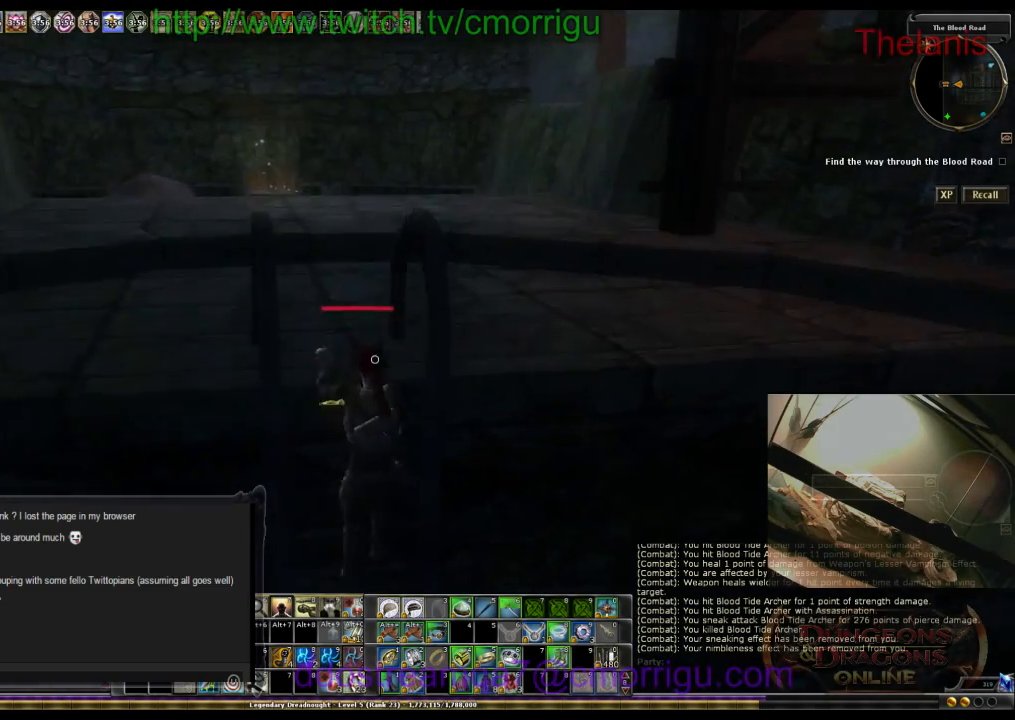
{"keys": ["w"], "events": []}
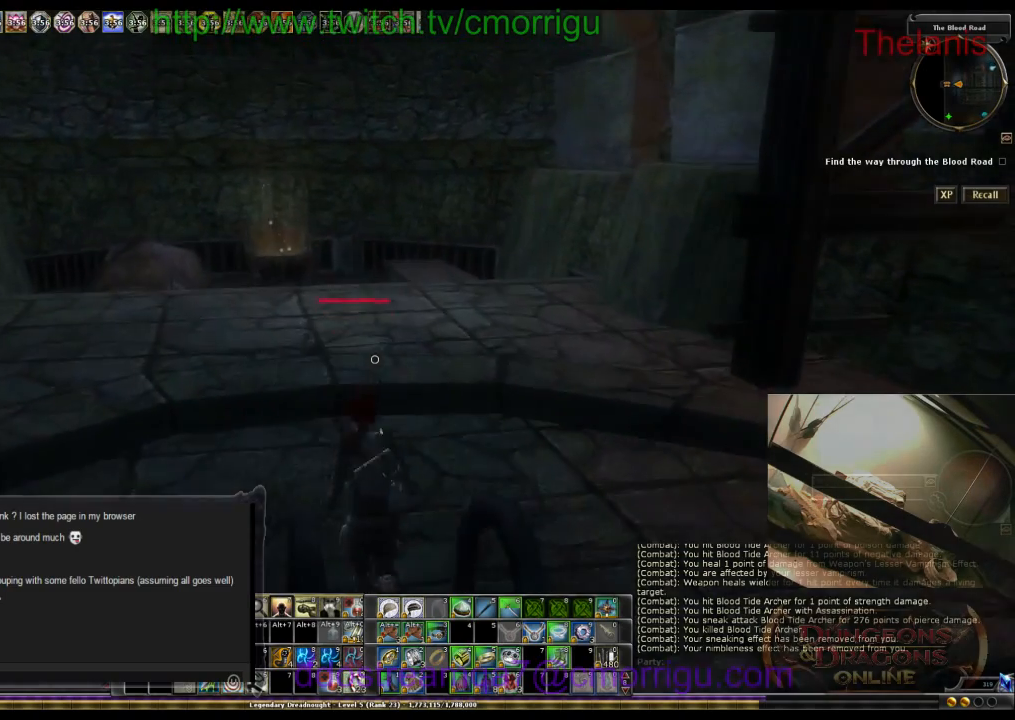
{"keys": ["w"], "events": []}
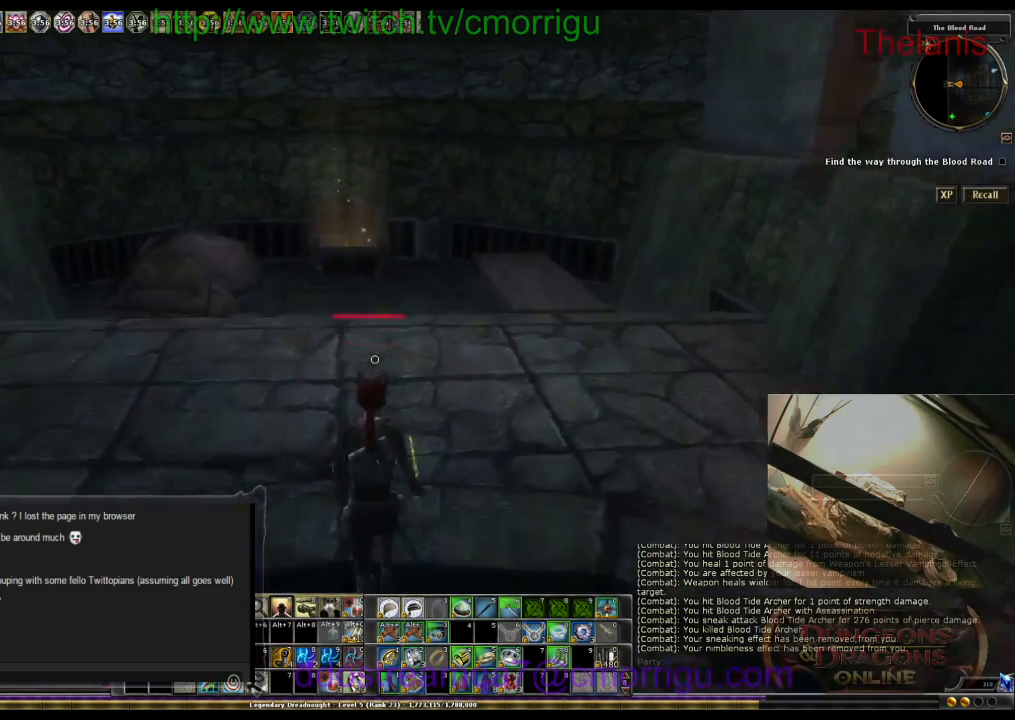
{"keys": ["w"], "events": []}
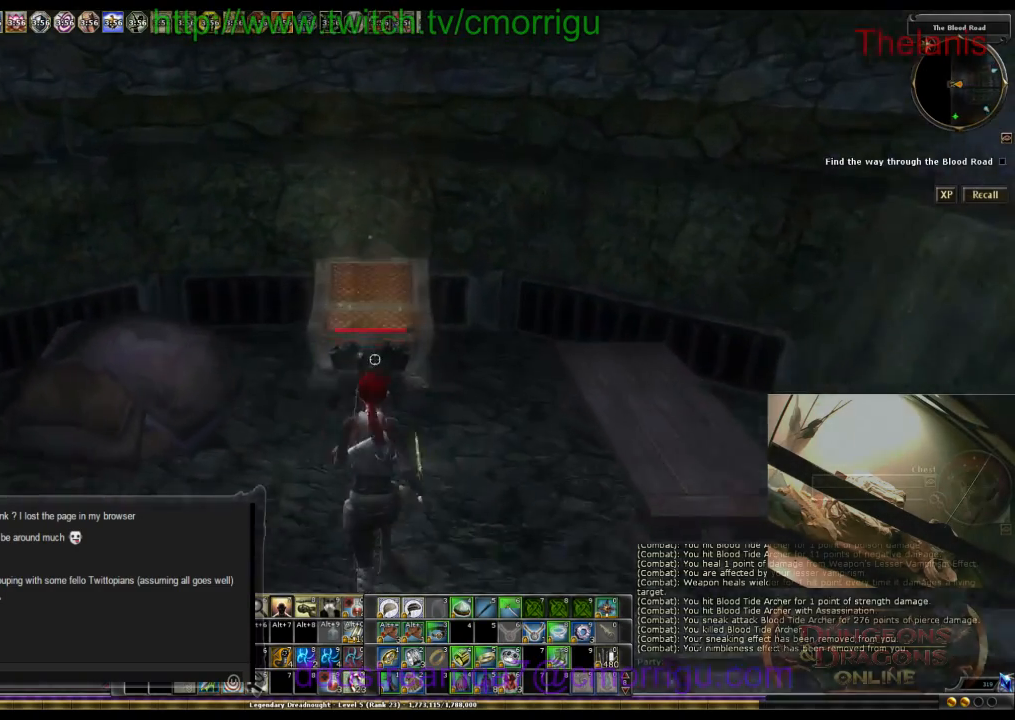
{"keys": ["a"], "events": [[100, "w", "up"], [467, "a", "down"]]}
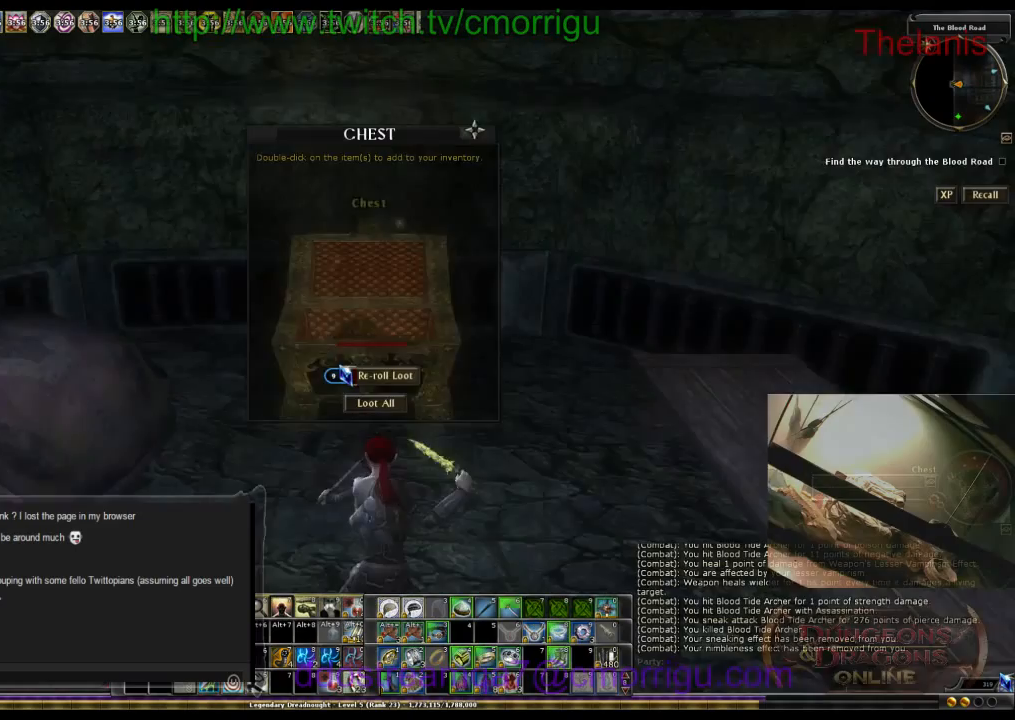
{"keys": ["a"], "events": []}
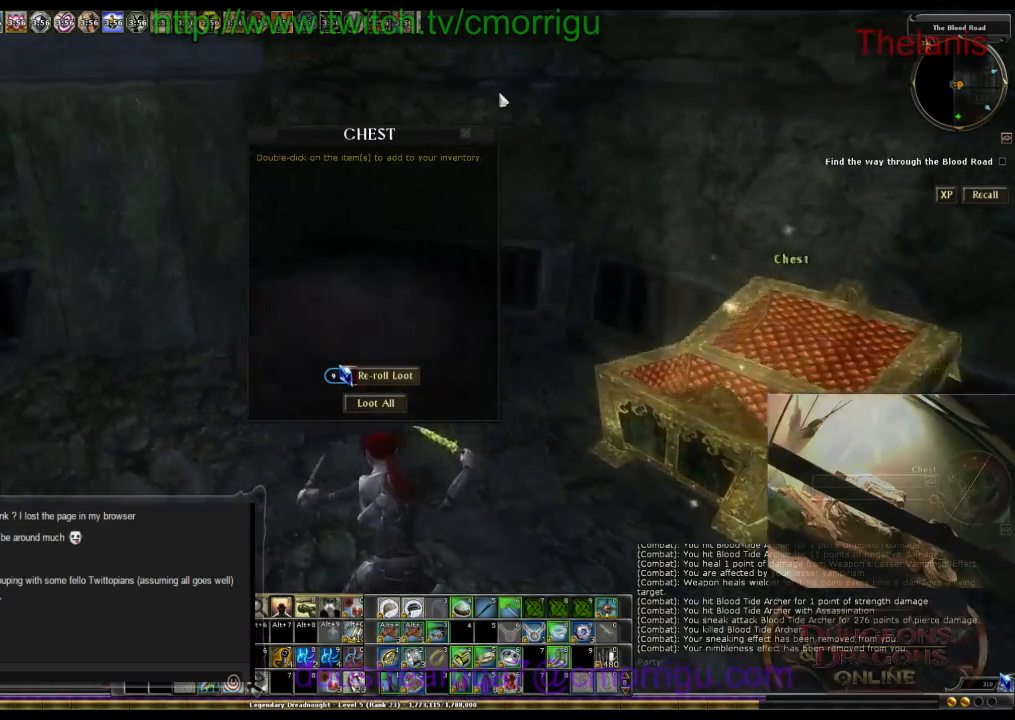
{"keys": ["a"], "events": []}
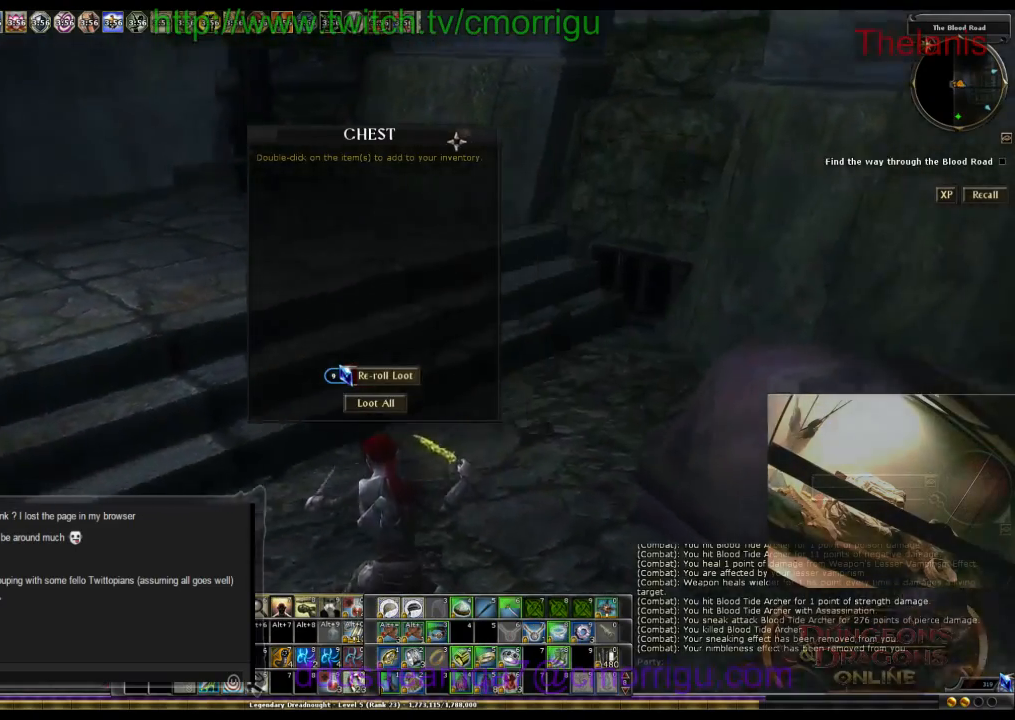
{"keys": [], "events": [[200, "a", "up"]]}
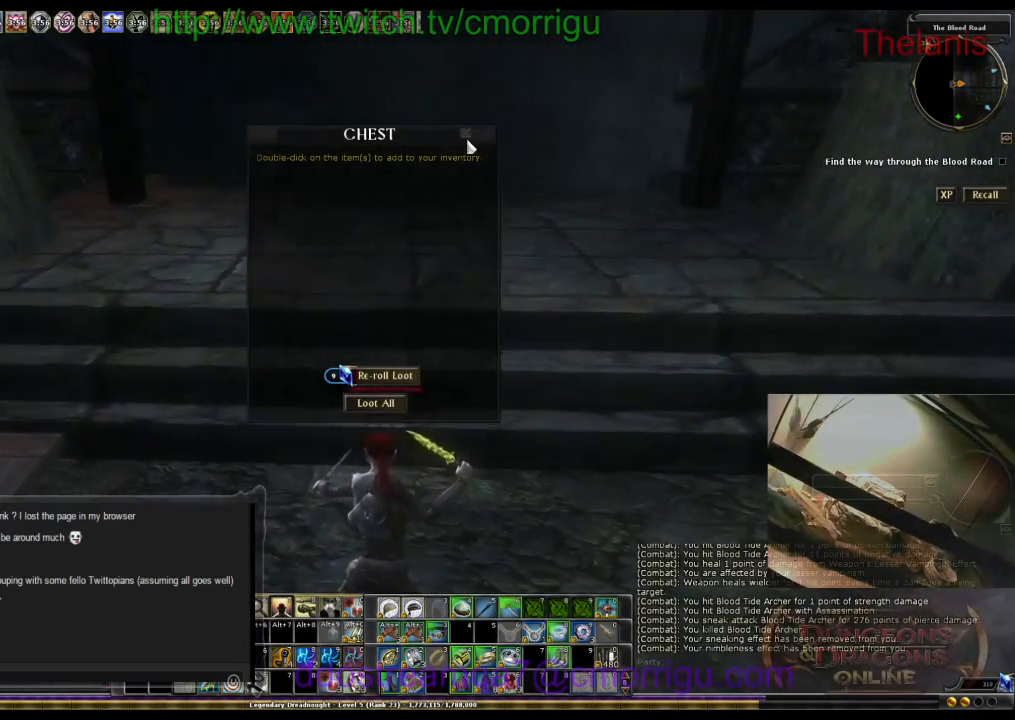
{"keys": ["w"], "events": [[100, "w", "down"]]}
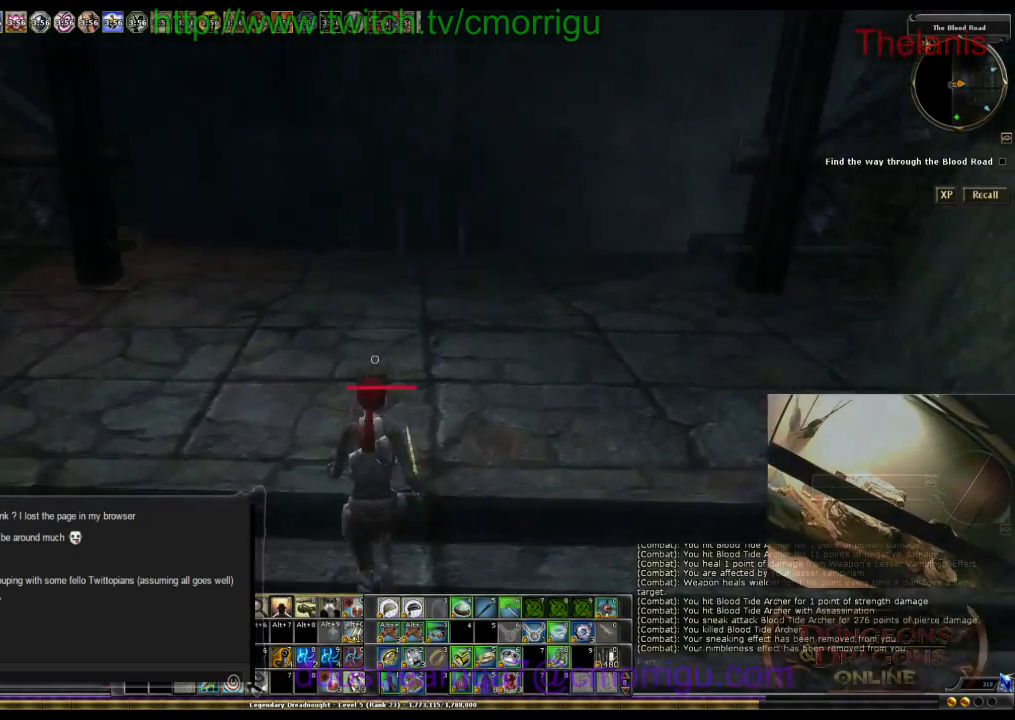
{"keys": ["w"], "events": []}
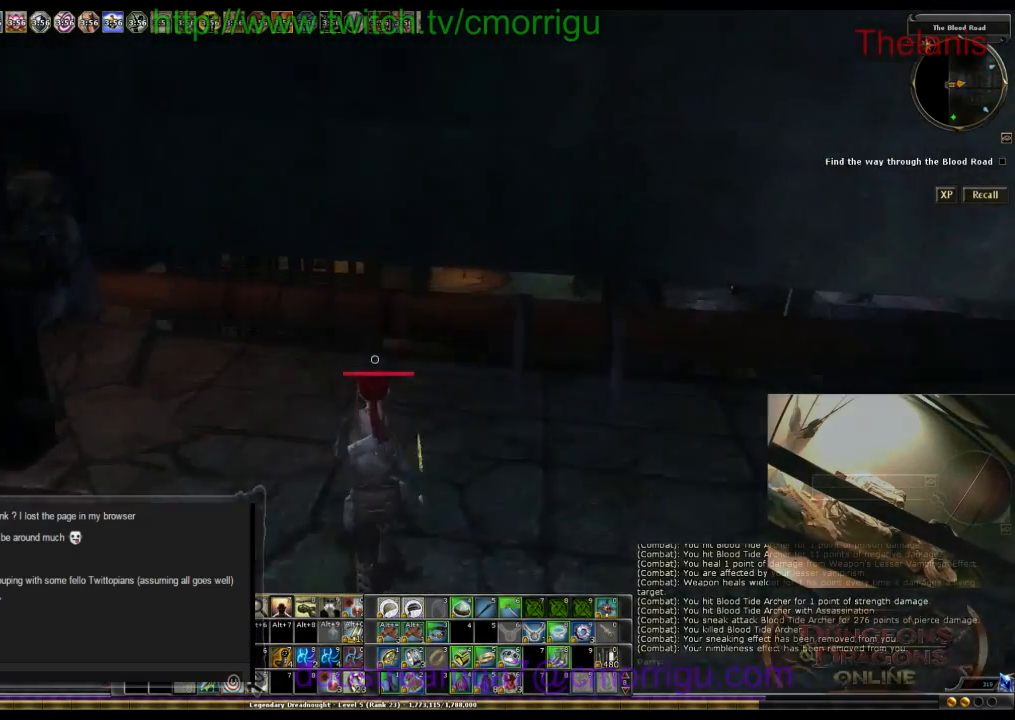
{"keys": ["space", "w"], "events": [[300, "space", "down"]]}
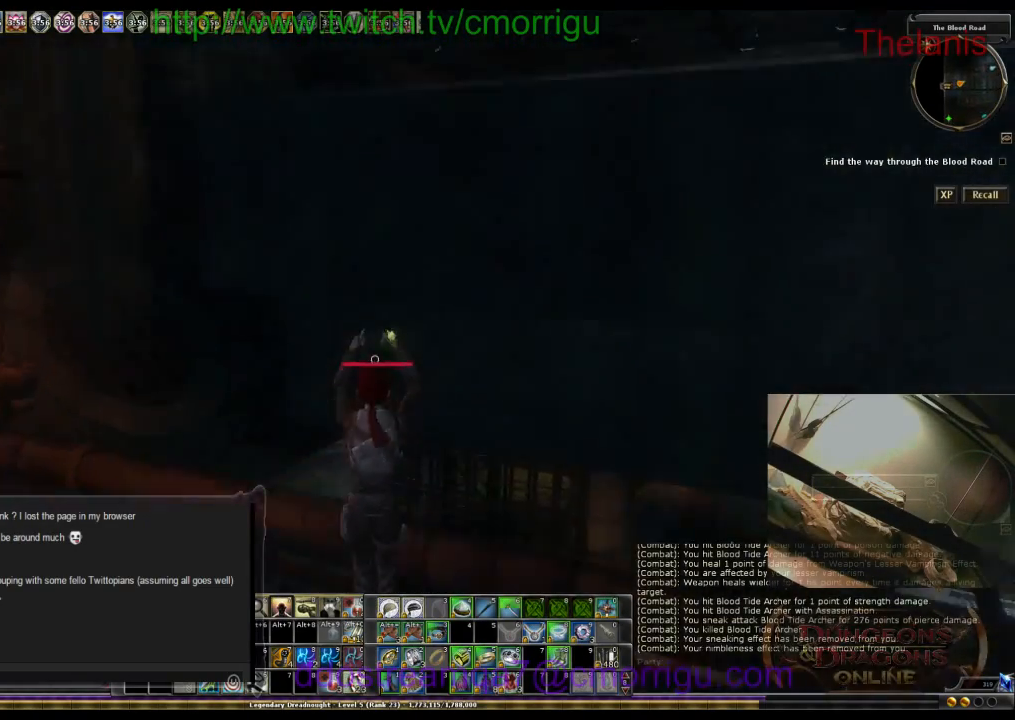
{"keys": ["w"], "events": [[100, "space", "up"]]}
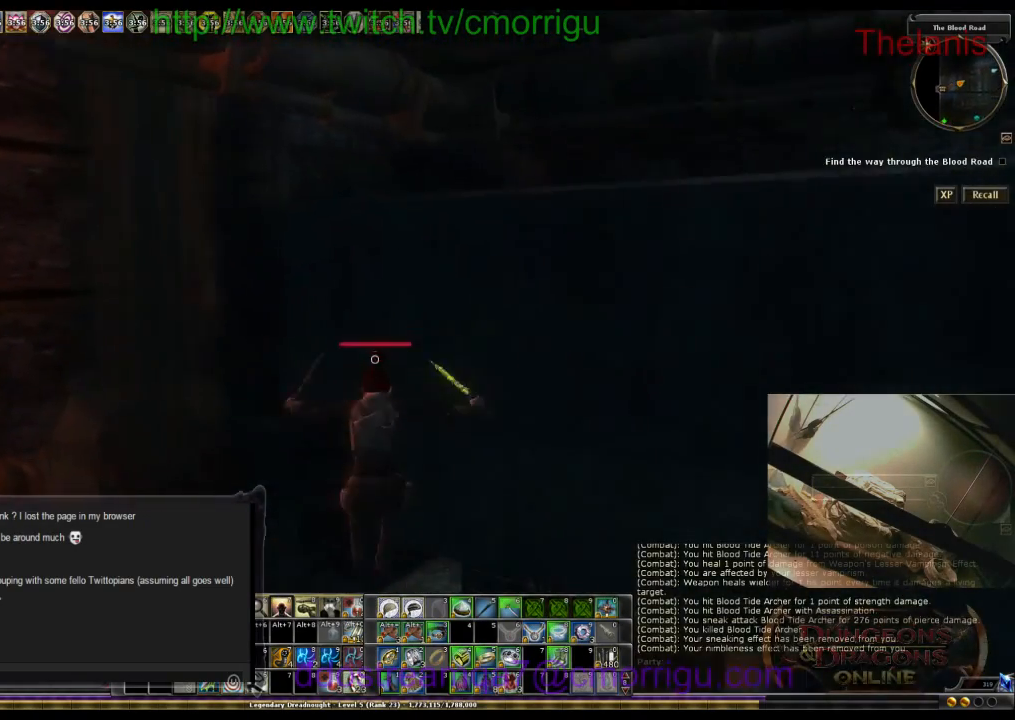
{"keys": ["w"], "events": []}
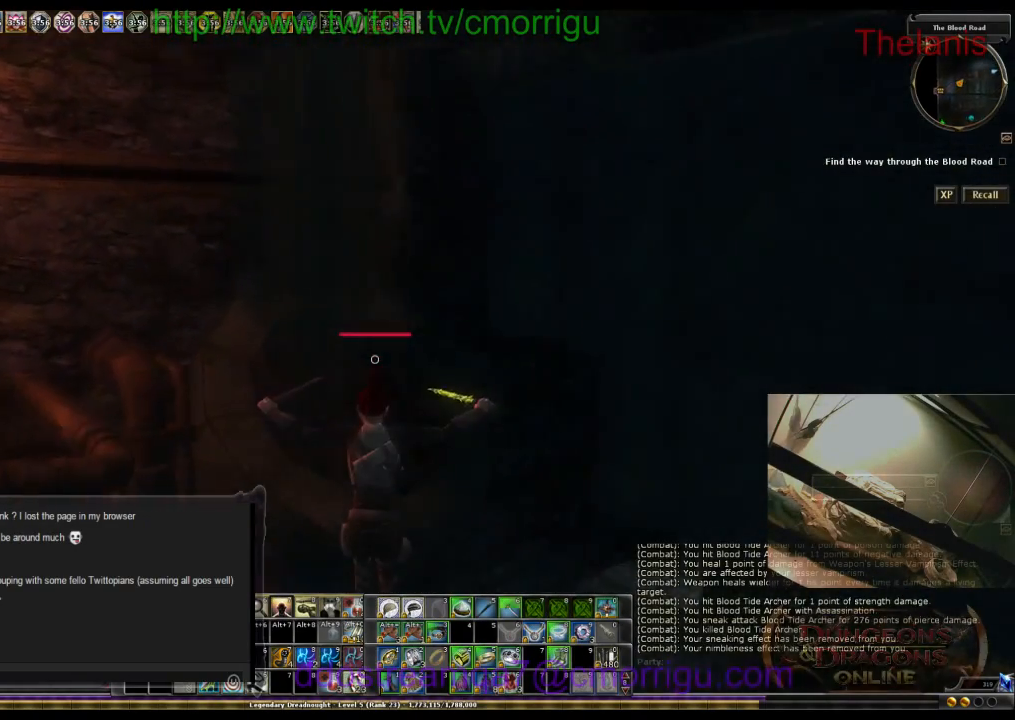
{"keys": ["w"], "events": []}
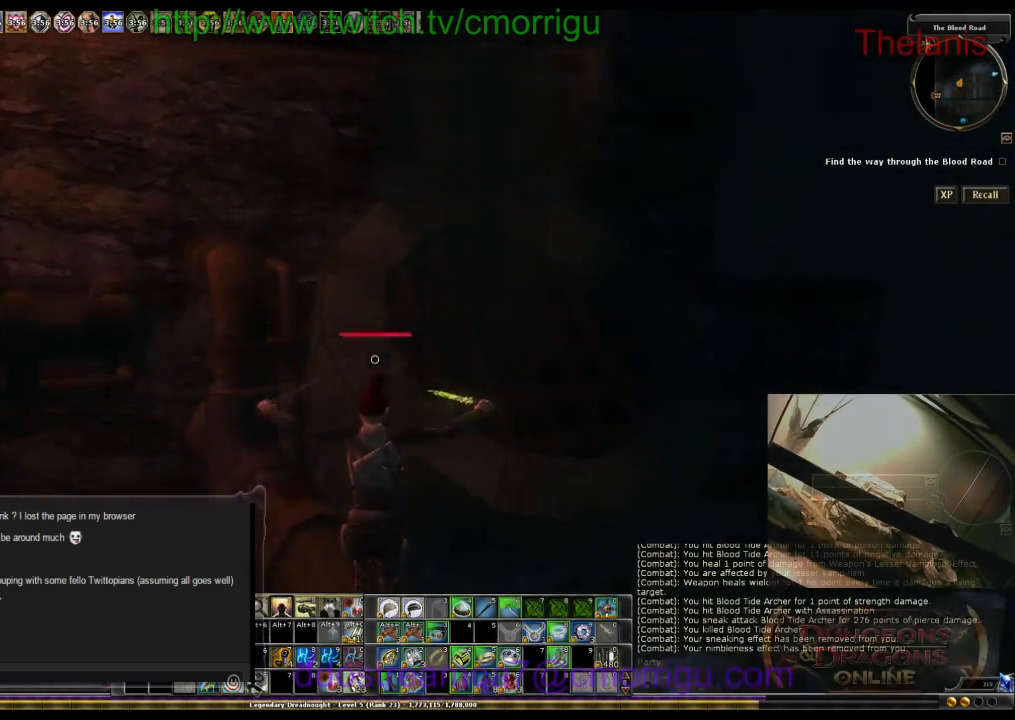
{"keys": ["space", "w"], "events": [[500, "space", "down"]]}
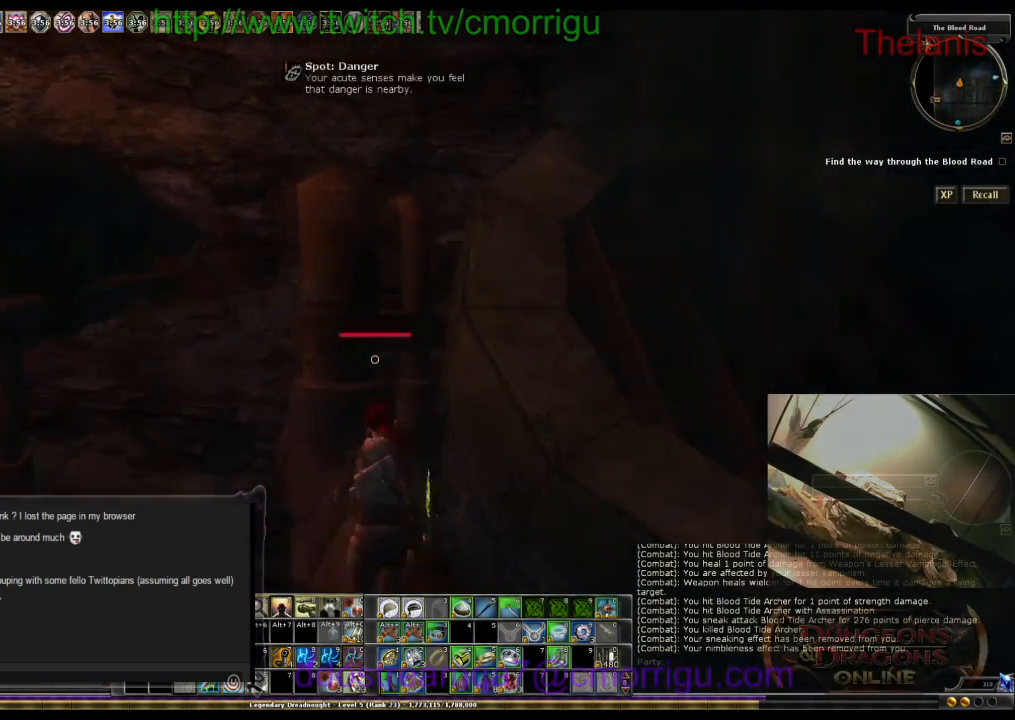
{"keys": [], "events": [[367, "space", "up"], [467, "w", "up"]]}
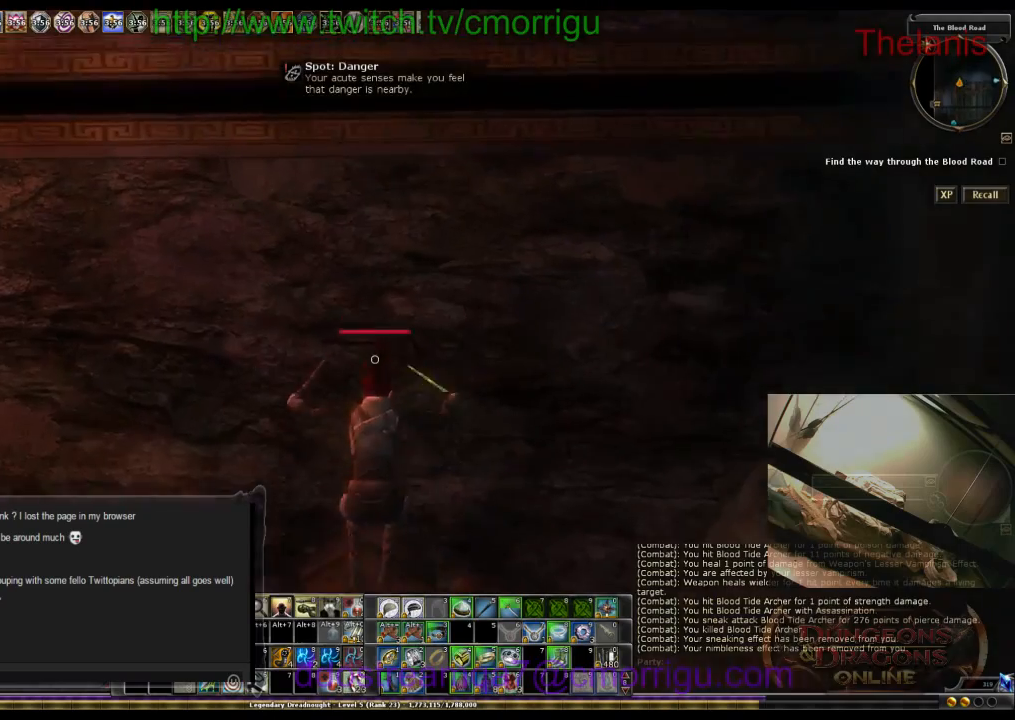
{"keys": [], "events": [[133, "6", "down"], [267, "6", "up"]]}